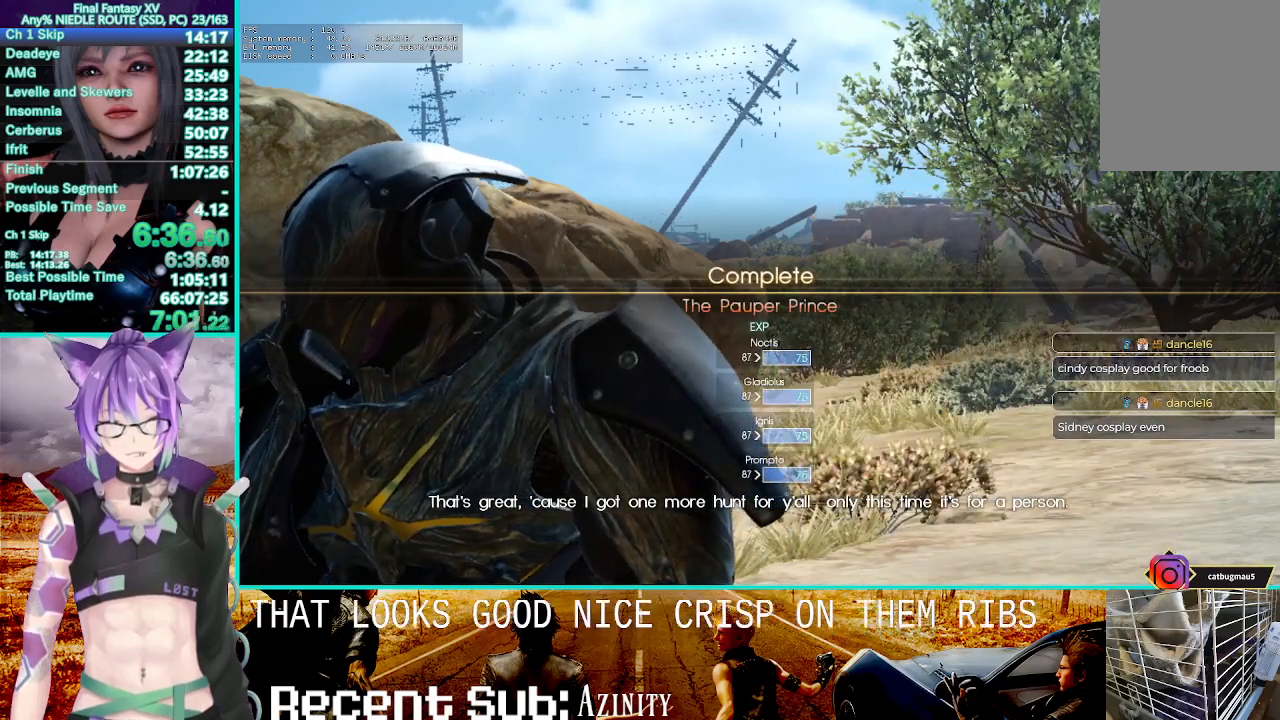
Gameplay with a controller (PlayStation layout); each line is a JSON object with the inputs held at the frame after it. "events" lists button and stick changes between this image and that frame as [ms after this image, input, new state], when the widget could be followed in between. Not read: L3 R3.
{"buttons": [], "left_stick": "up", "right_stick": "center", "events": [[67, "left_stick", "up"]]}
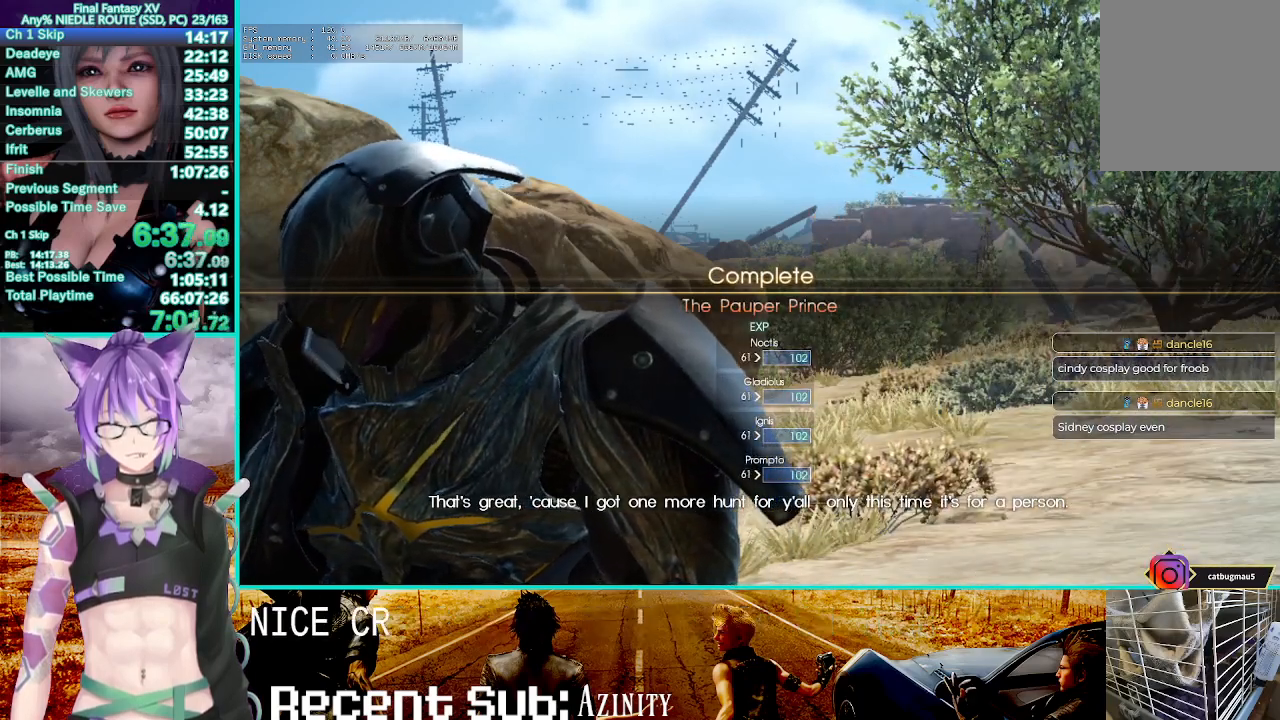
{"buttons": [], "left_stick": "center", "right_stick": "center", "events": [[417, "left_stick", "center"]]}
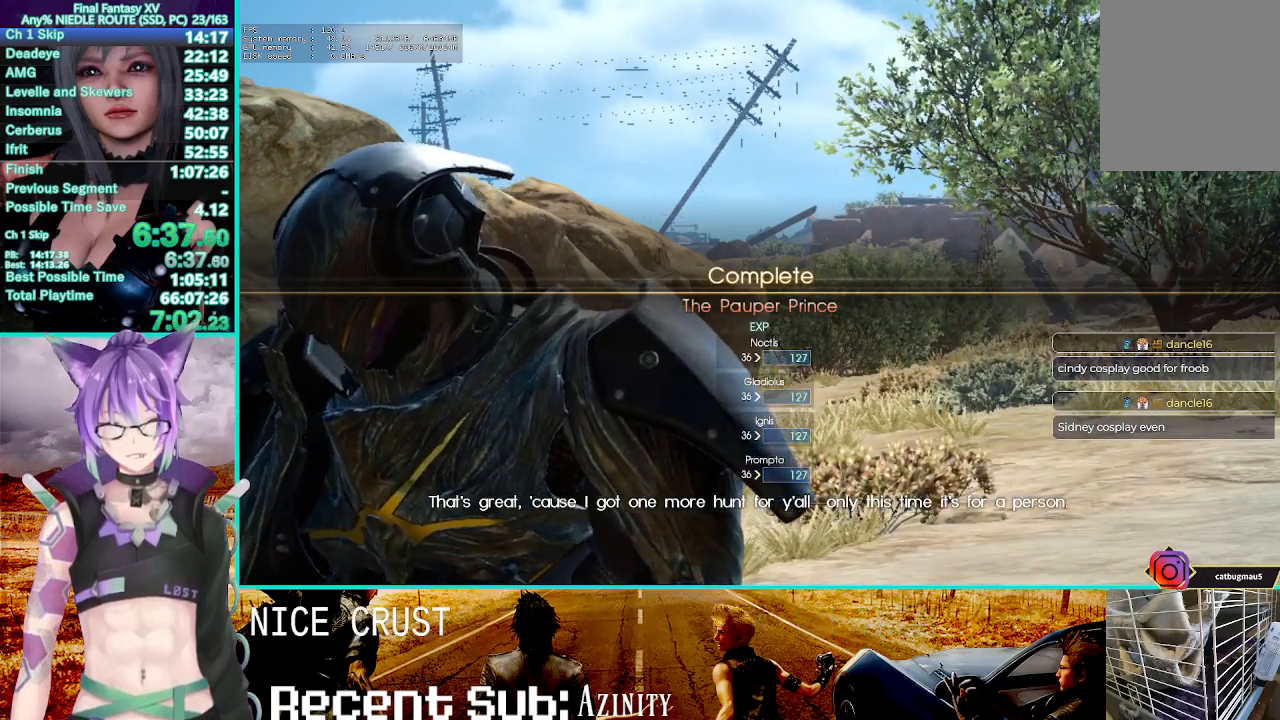
{"buttons": [], "left_stick": "center", "right_stick": "center", "events": []}
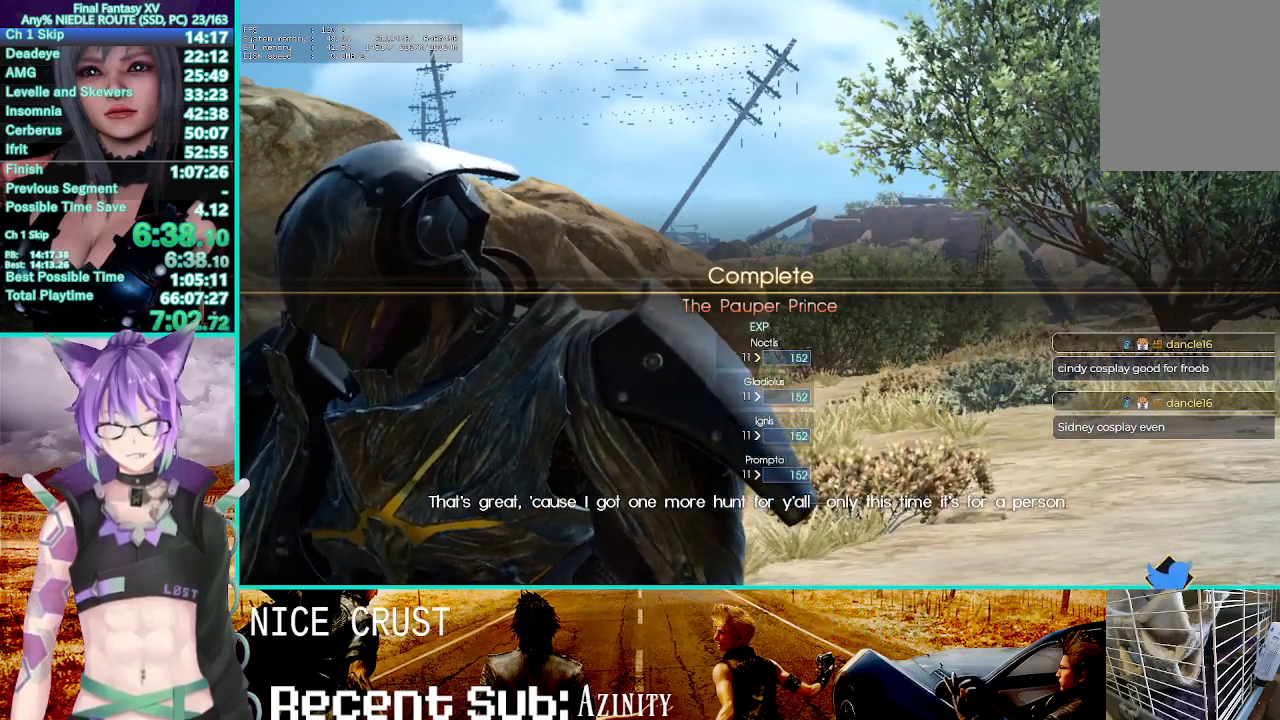
{"buttons": [], "left_stick": "up-right", "right_stick": "center", "events": [[417, "left_stick", "up-right"]]}
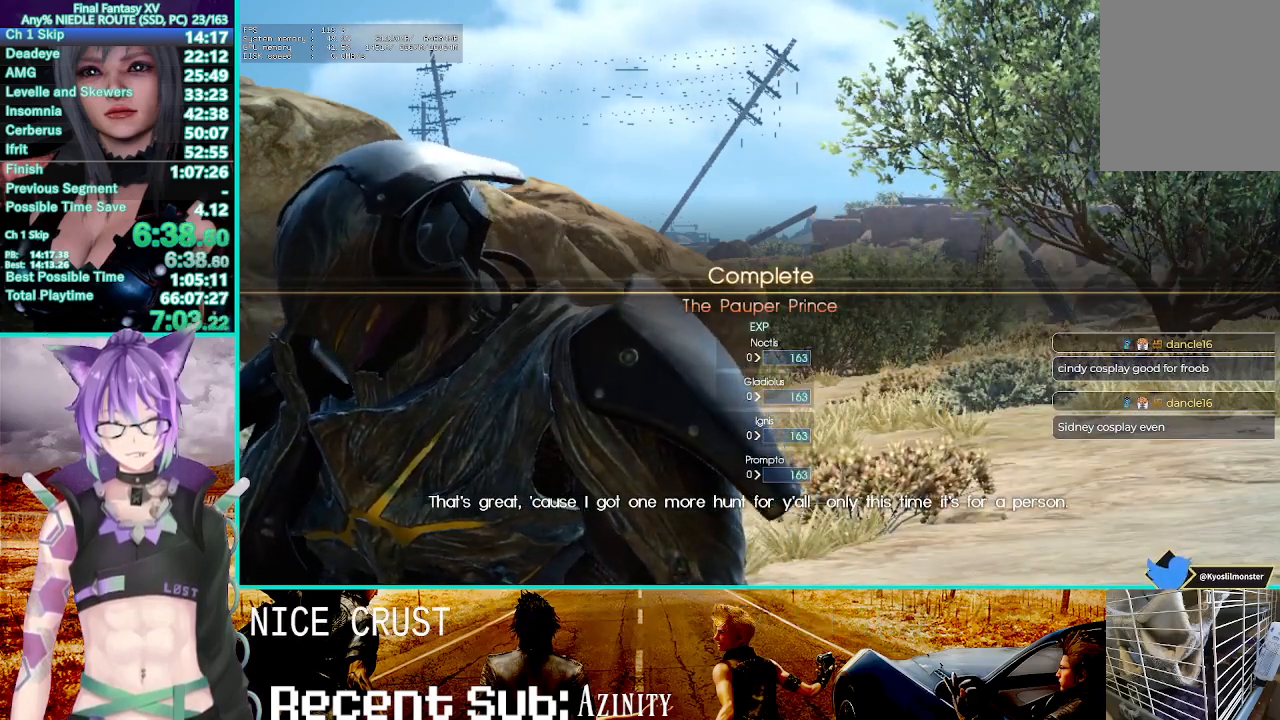
{"buttons": [], "left_stick": "center", "right_stick": "center", "events": [[17, "left_stick", "up"], [250, "left_stick", "center"]]}
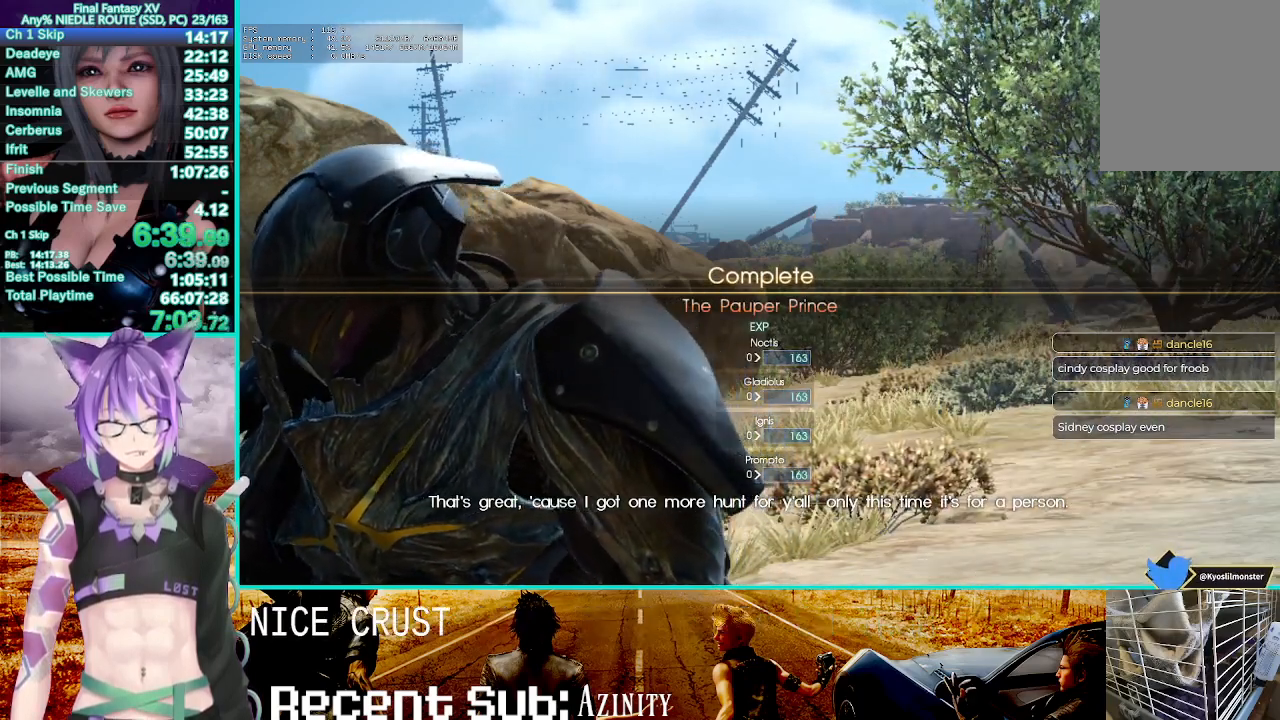
{"buttons": [], "left_stick": "center", "right_stick": "center", "events": []}
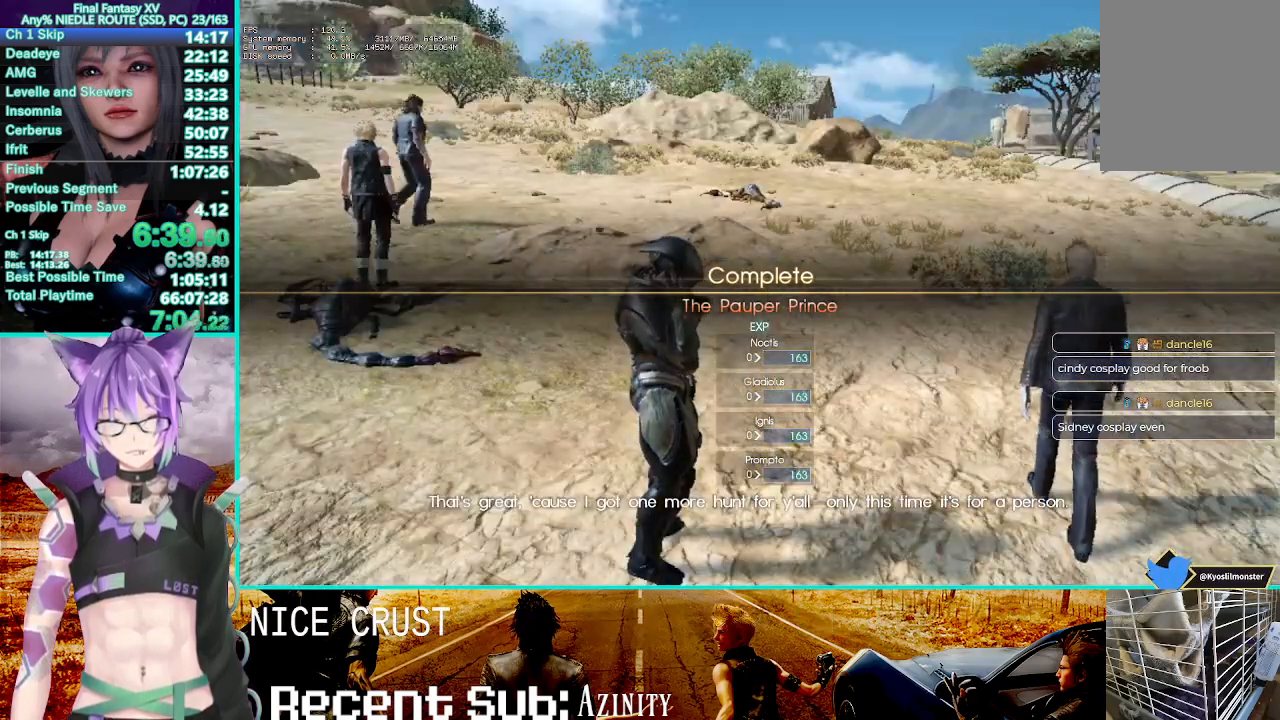
{"buttons": [], "left_stick": "center", "right_stick": "center", "events": []}
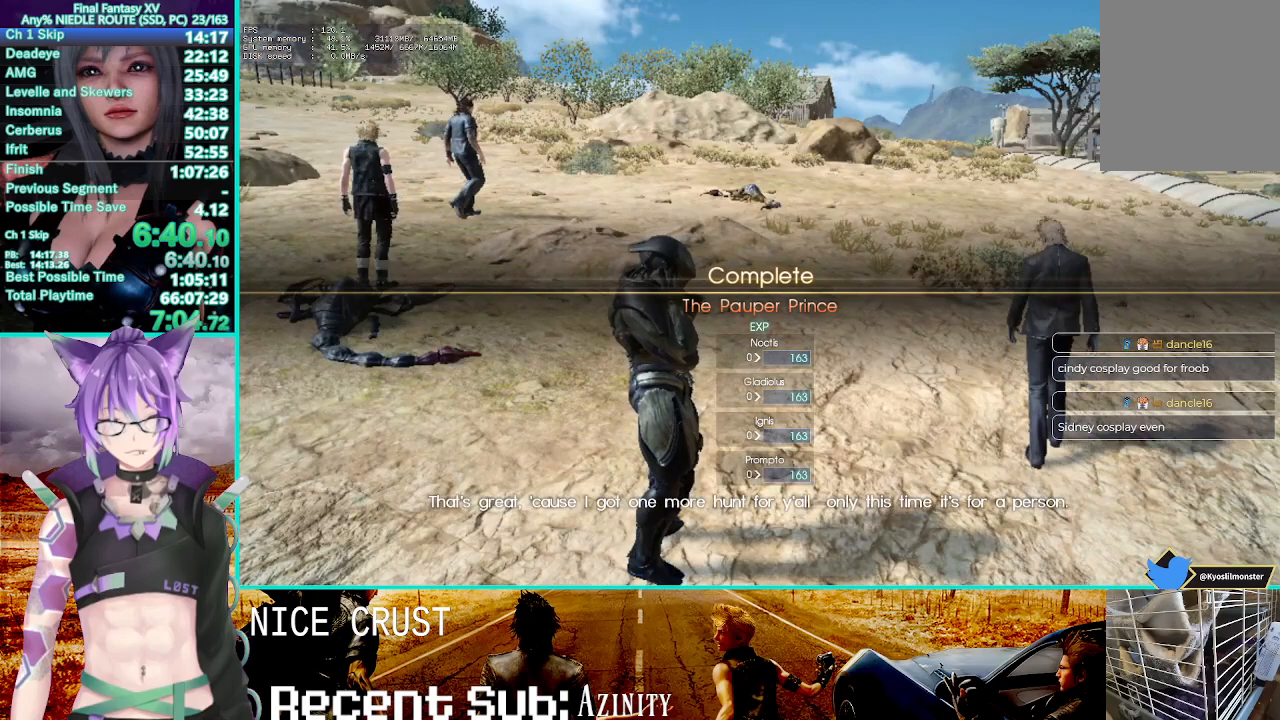
{"buttons": [], "left_stick": "center", "right_stick": "center", "events": []}
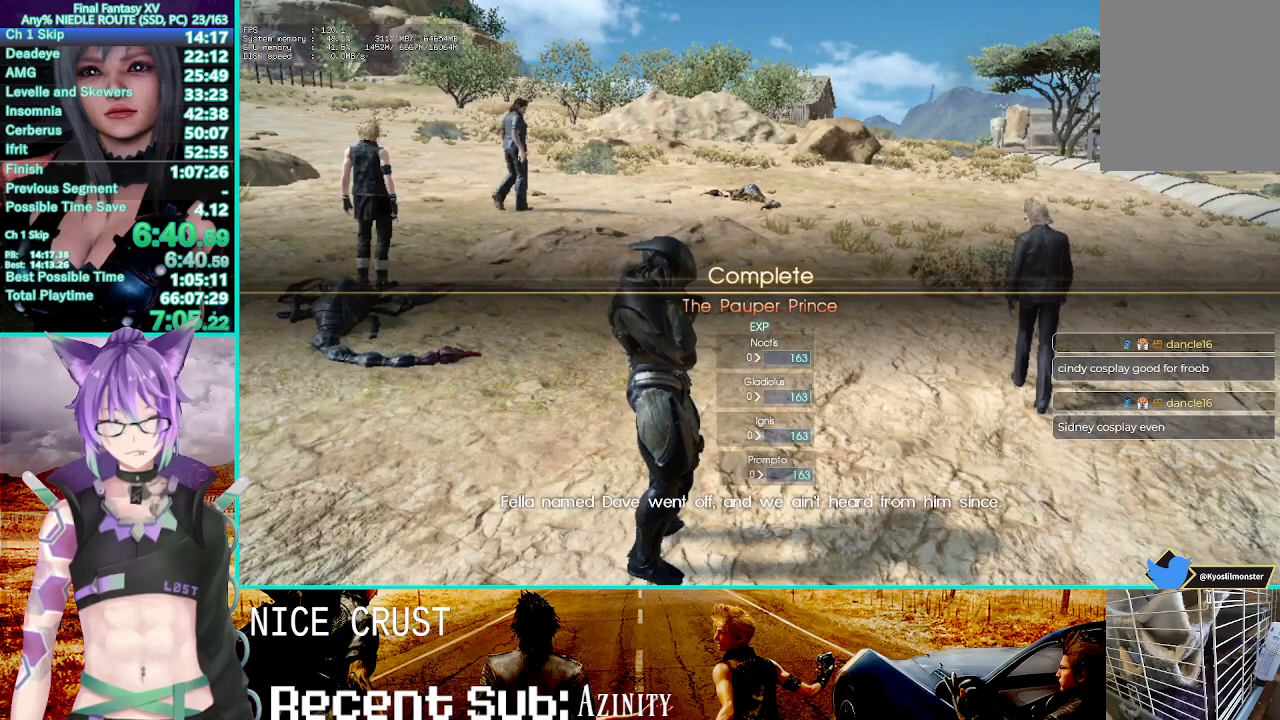
{"buttons": [], "left_stick": "center", "right_stick": "center", "events": []}